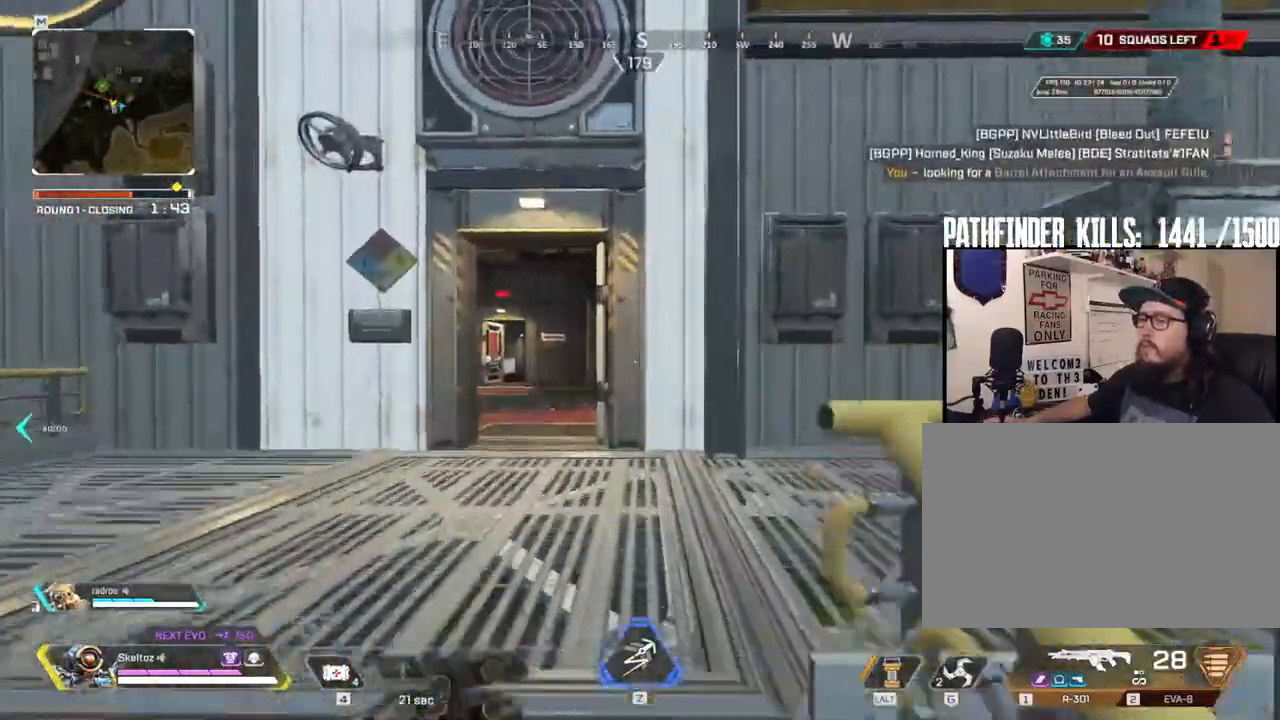
Gameplay with keyboard and mouse; each line is a JSON object with the keys and mouse buttons held at the frame after it. "events" lists presses ("down") and releases ("up") of "1", "2", "3", "4", "5", "a", "alt", "b", "c", "ctrl", "d", "e", "f", "g", "q", "r", "s", "shift", "space", "t", "tab", "tilde", "v", "w", "x", "z", "mouse_left", "mouse_wheel", "mouse_right", "mouse_mb4" and "mouse_mb5" between this image and that frame as [ms after this image, input, new state], when the widget could be followed in between. "mouse_left", "mouse_wheel", "mouse_right", "mouse_mb4", "mouse_mb5" = the "left", "wheel", "right", "mb4", "mb5" buttons of the "mouse" list. No other keys are recorded. "wheel" means that the mouse wheel is clicked or scrolled. Mouse movement is not recorded.
{"keys": ["d", "w"], "mouse": [], "events": [[167, "shift", "up"], [217, "d", "down"]]}
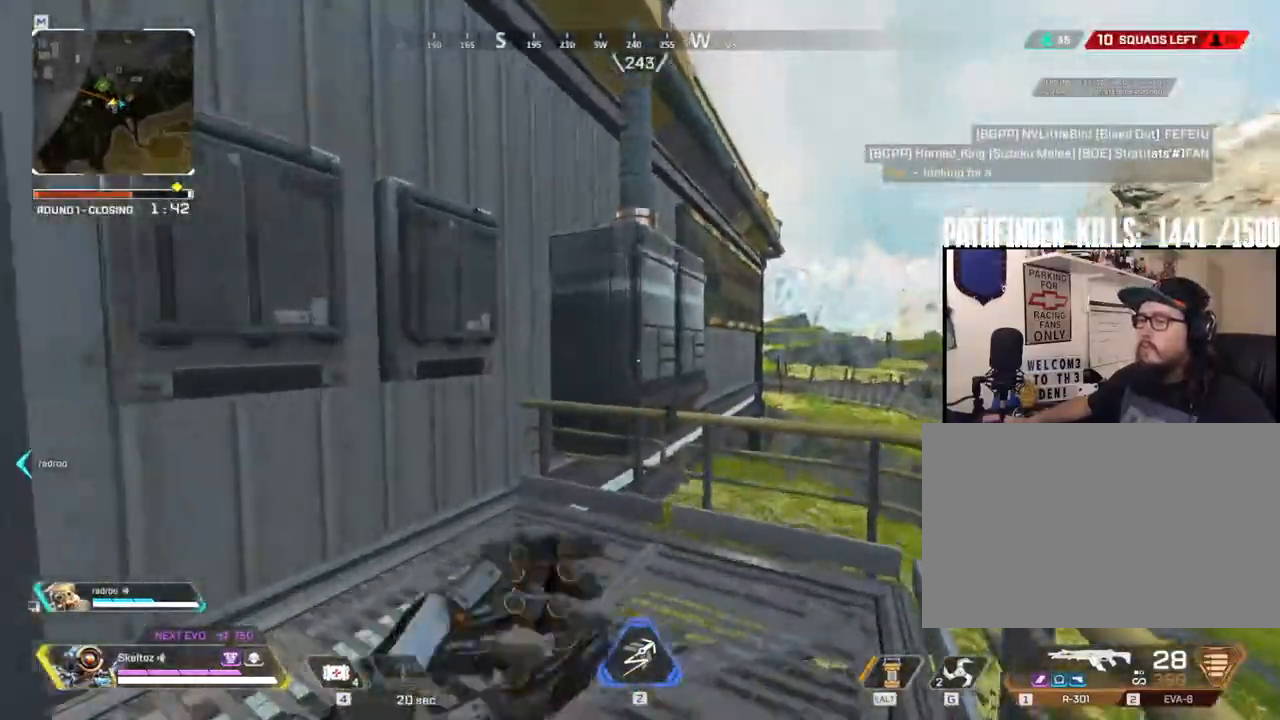
{"keys": ["space", "w"], "mouse": [], "events": [[167, "d", "up"], [467, "space", "down"]]}
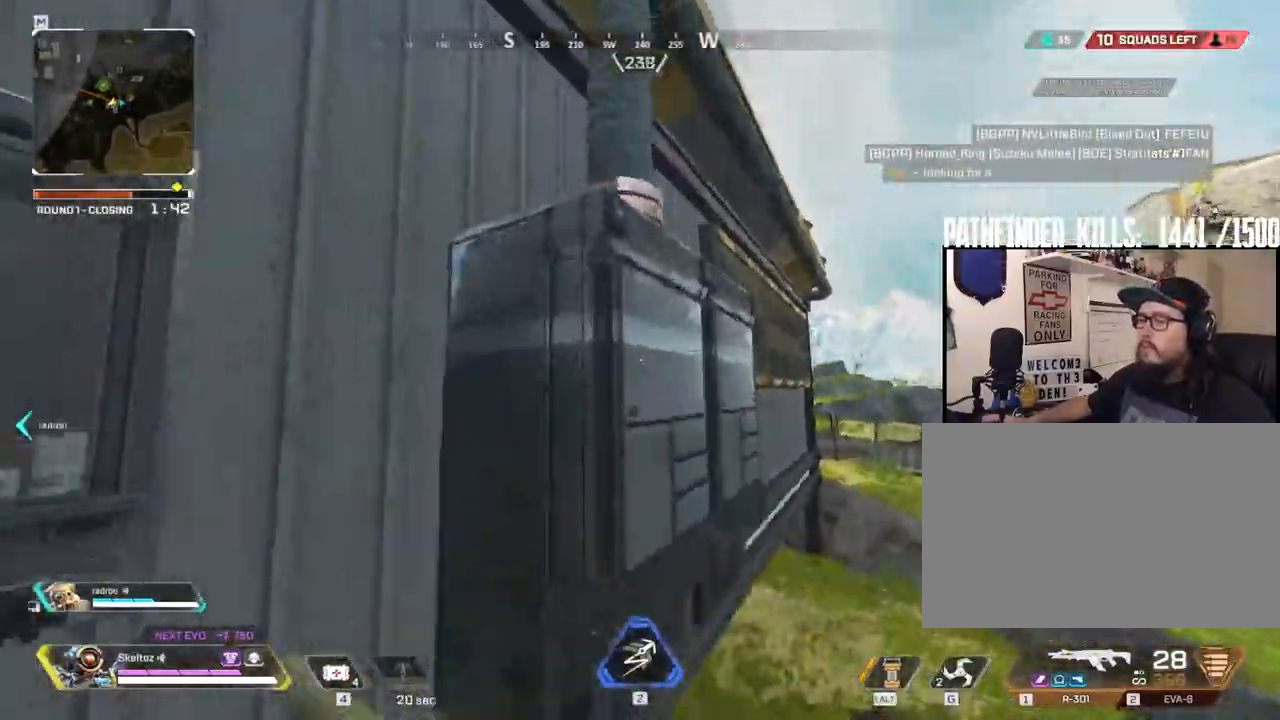
{"keys": ["space", "w"], "mouse": [], "events": [[100, "w", "up"], [150, "d", "down"], [200, "space", "up"], [233, "d", "up"], [500, "space", "down"], [500, "w", "down"]]}
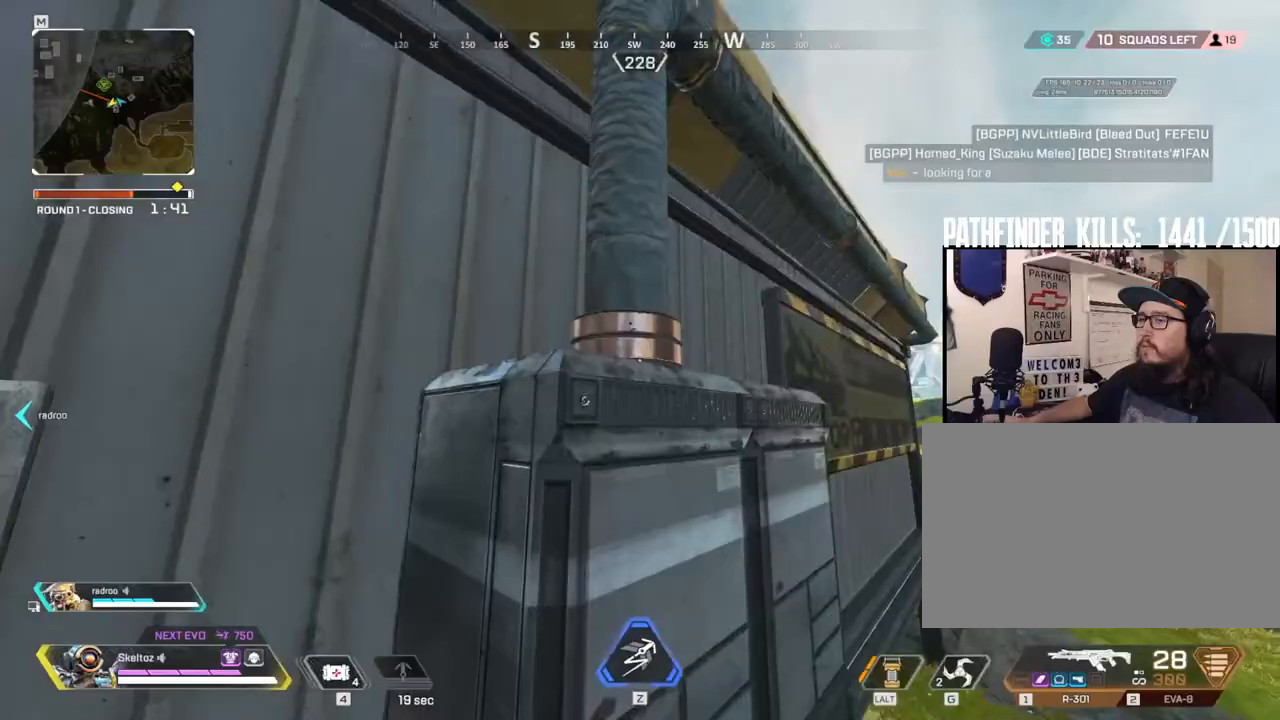
{"keys": ["d", "space", "w"], "mouse": [], "events": [[367, "mouse_wheel", "down"], [450, "d", "down"], [450, "mouse_wheel", "up"]]}
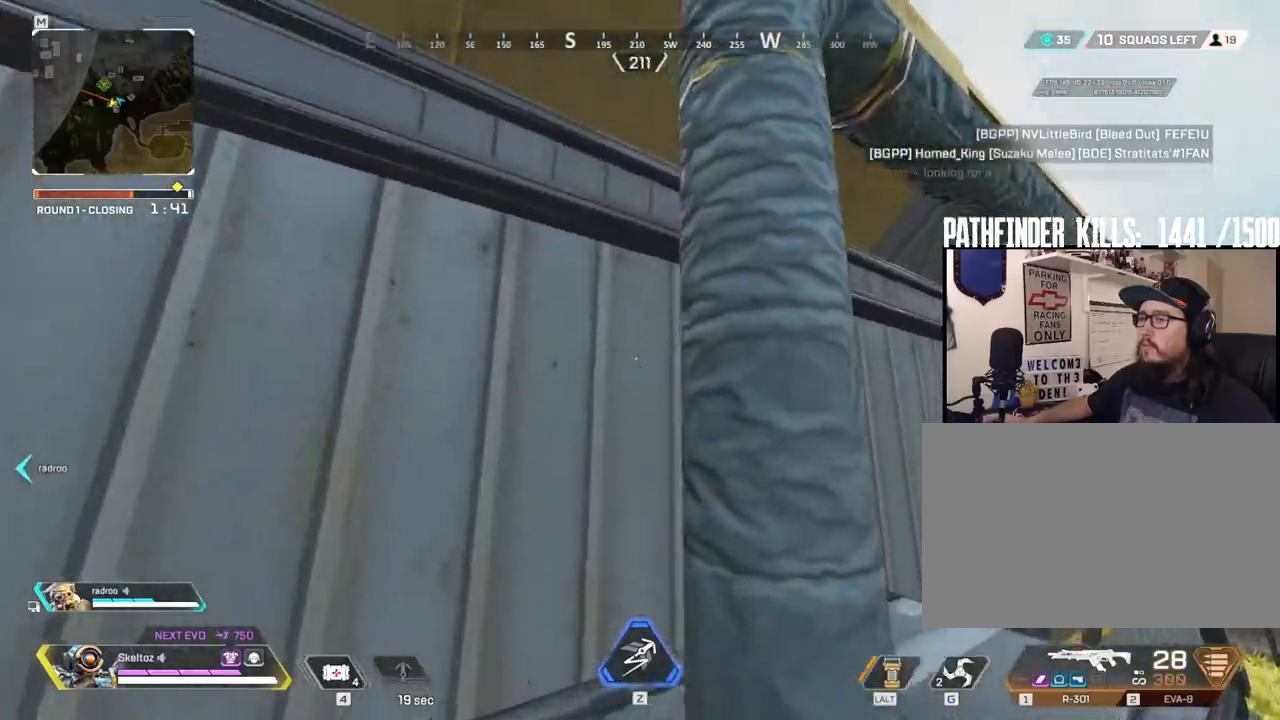
{"keys": [], "mouse": [], "events": [[133, "space", "up"], [183, "d", "up"], [267, "d", "down"], [417, "d", "up"], [467, "w", "up"]]}
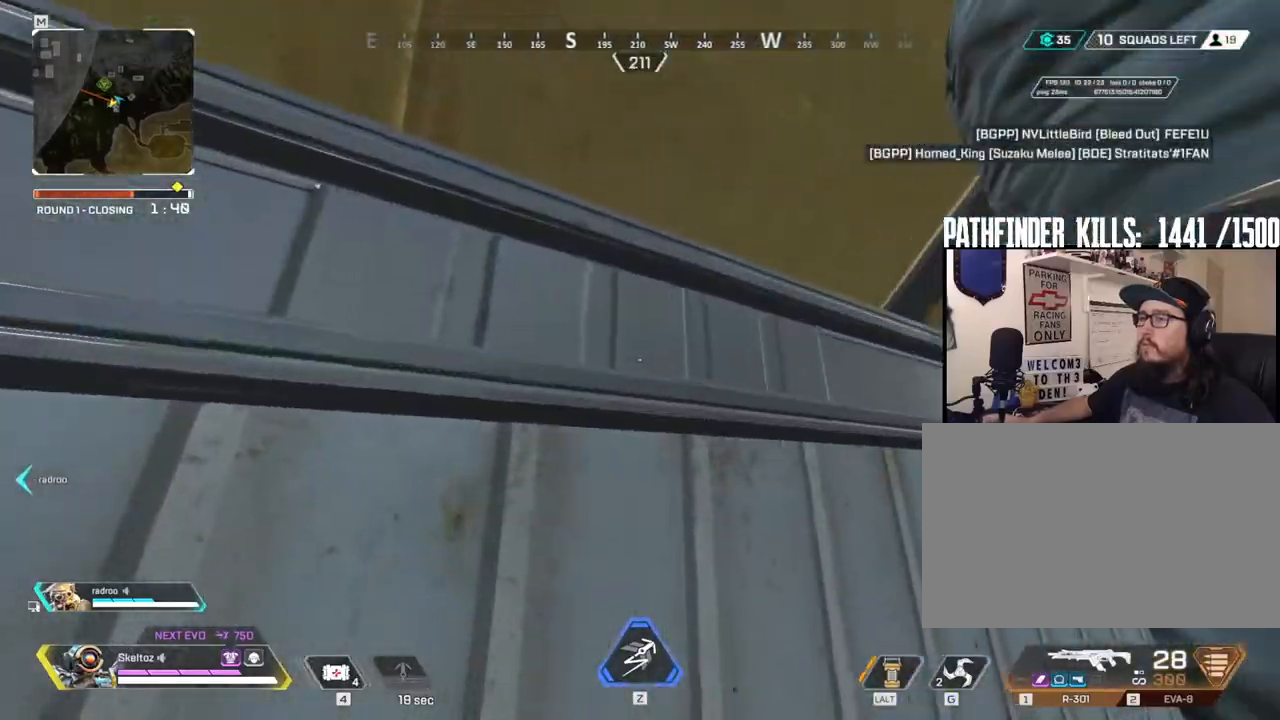
{"keys": [], "mouse": [], "events": [[333, "d", "down"], [383, "d", "up"]]}
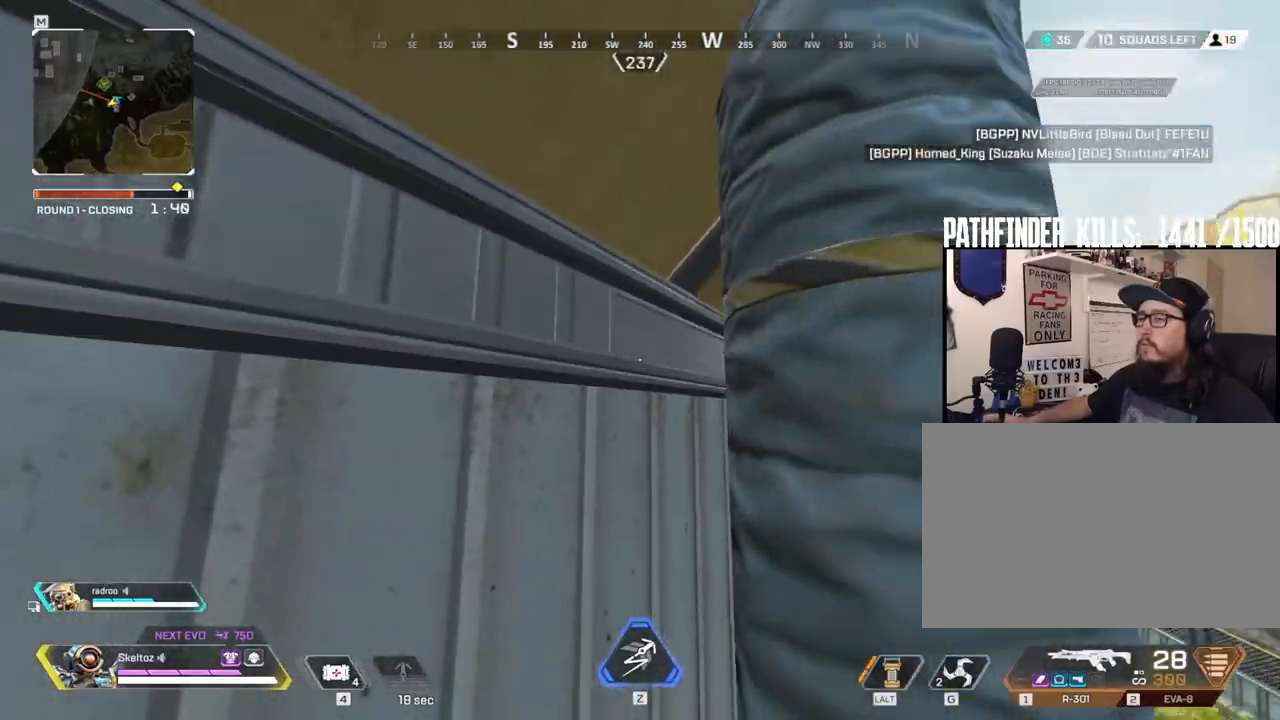
{"keys": ["d"], "mouse": [], "events": [[67, "d", "down"], [117, "d", "up"], [150, "d", "down"], [250, "d", "up"], [483, "d", "down"]]}
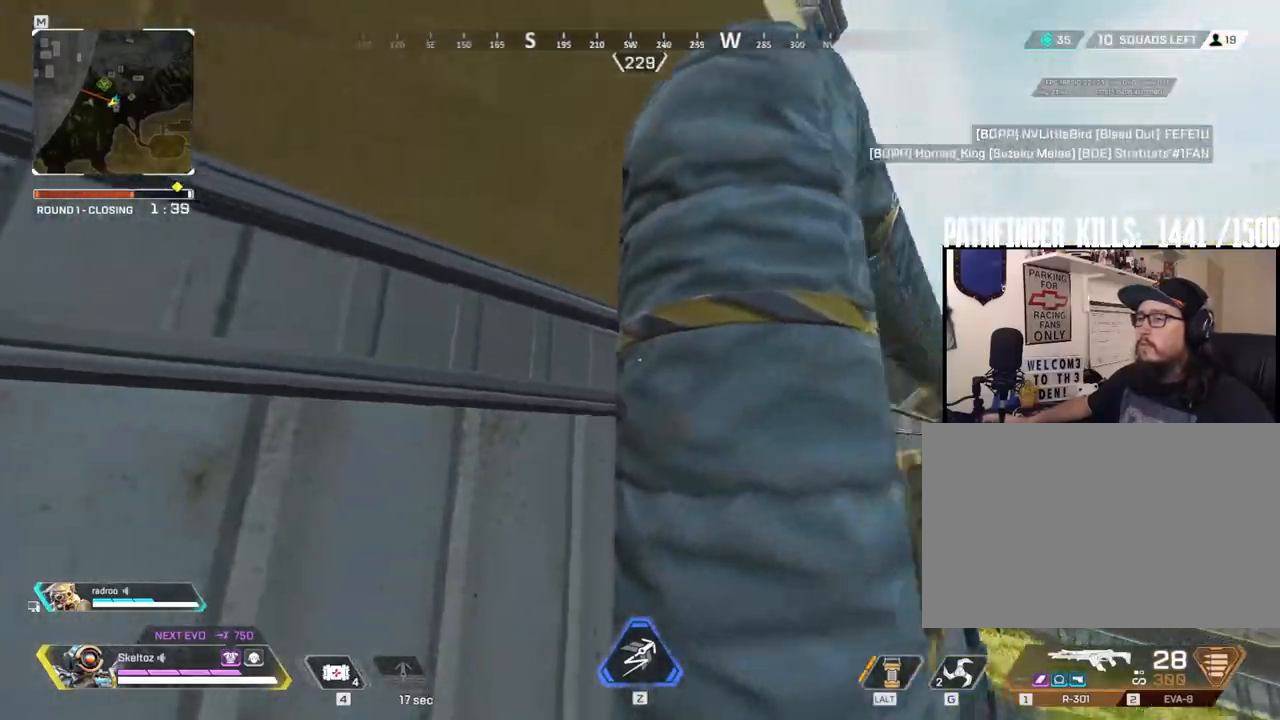
{"keys": ["space", "w"], "mouse": []}
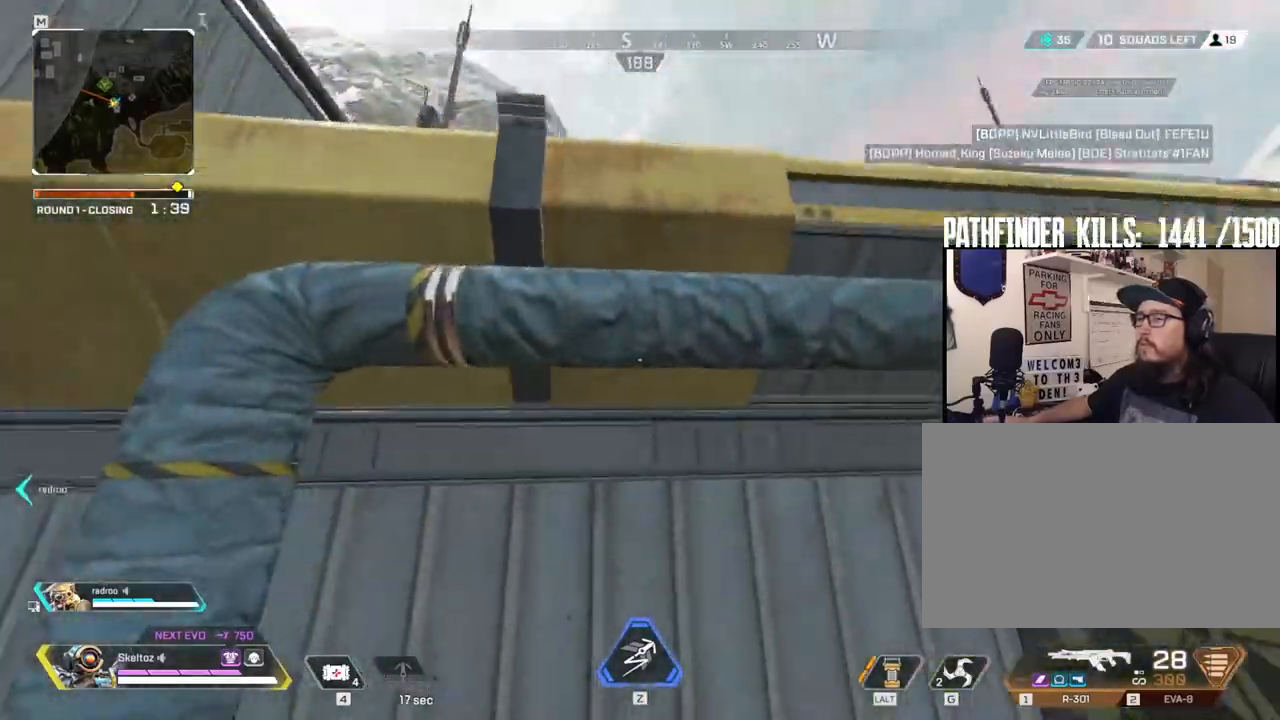
{"keys": ["a"], "mouse": [], "events": [[100, "a", "down"], [200, "space", "up"], [250, "w", "up"]]}
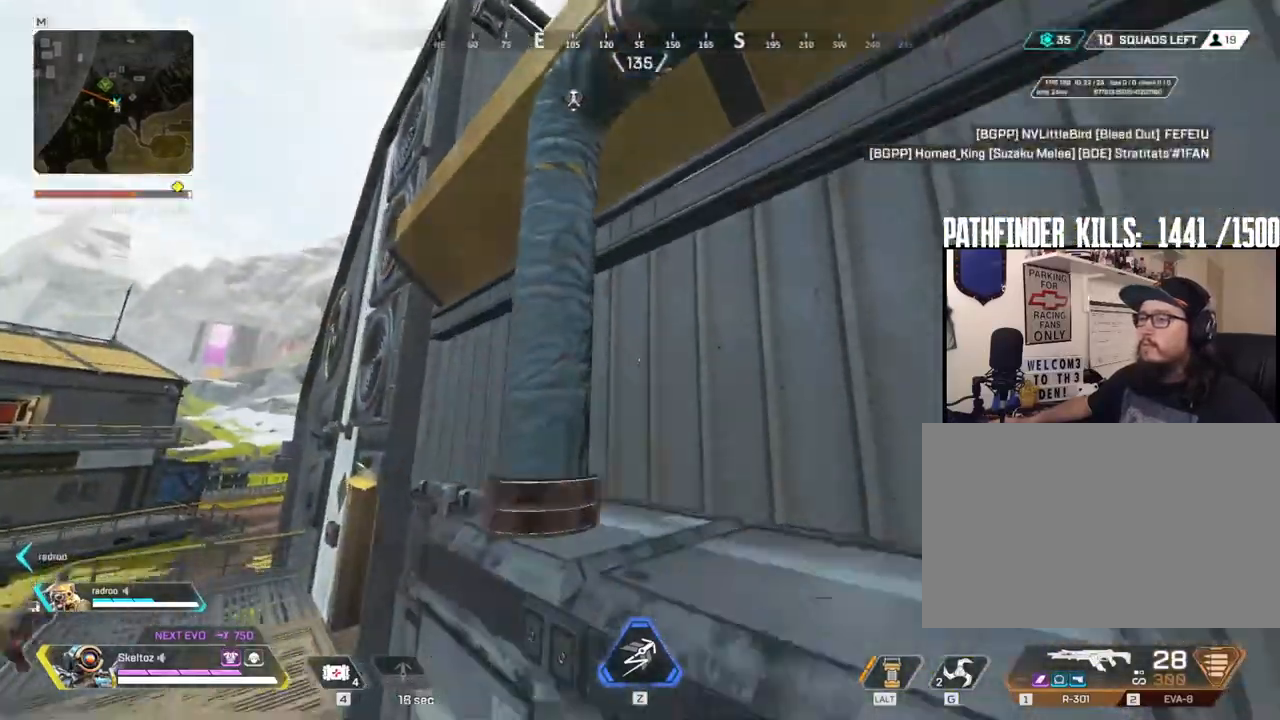
{"keys": ["a"], "mouse": [], "events": [[17, "a", "up"], [300, "w", "down"], [400, "a", "down"], [400, "w", "up"]]}
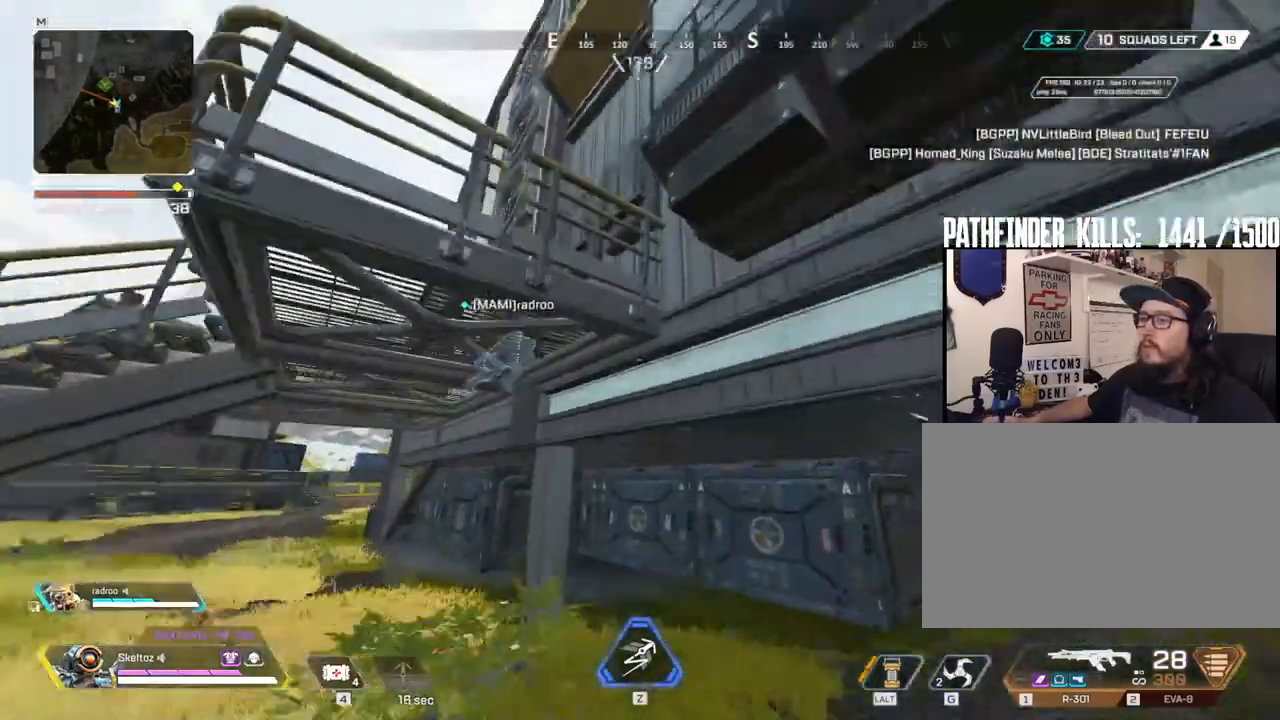
{"keys": ["a", "s"], "mouse": [], "events": [[367, "s", "down"]]}
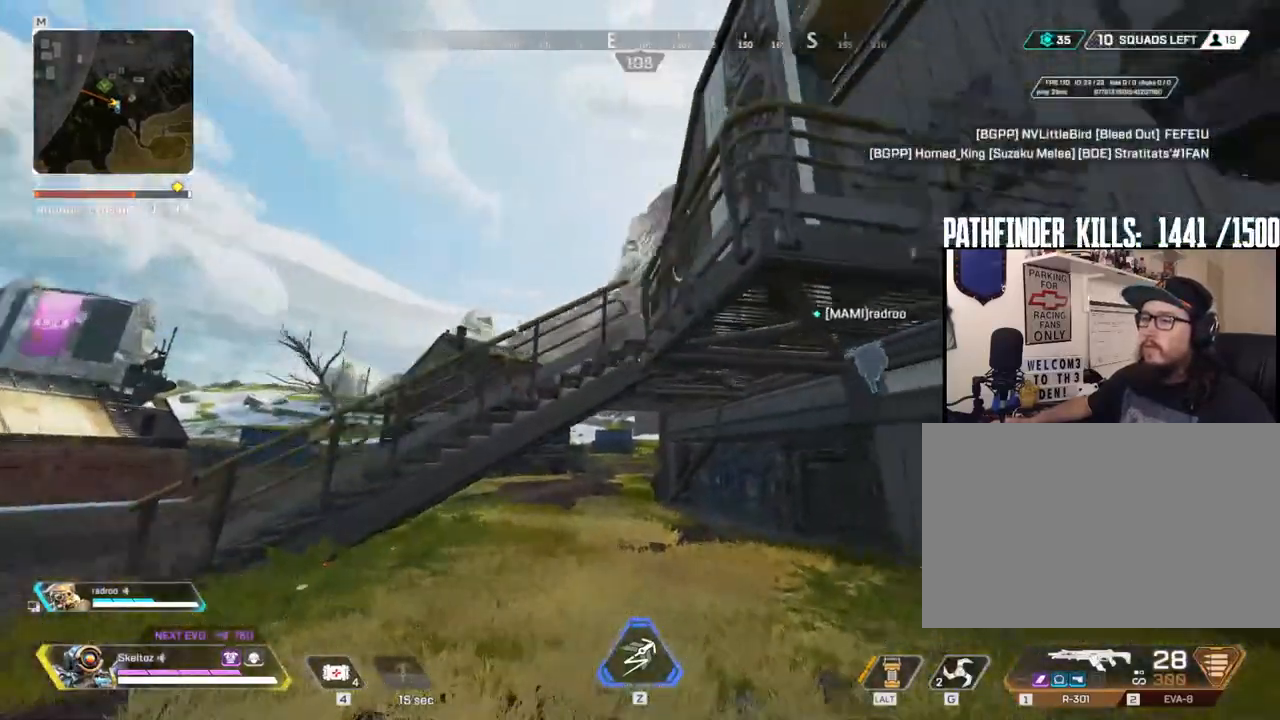
{"keys": ["a", "shift", "w"], "mouse": [], "events": [[200, "s", "up"], [383, "shift", "down"], [433, "w", "down"]]}
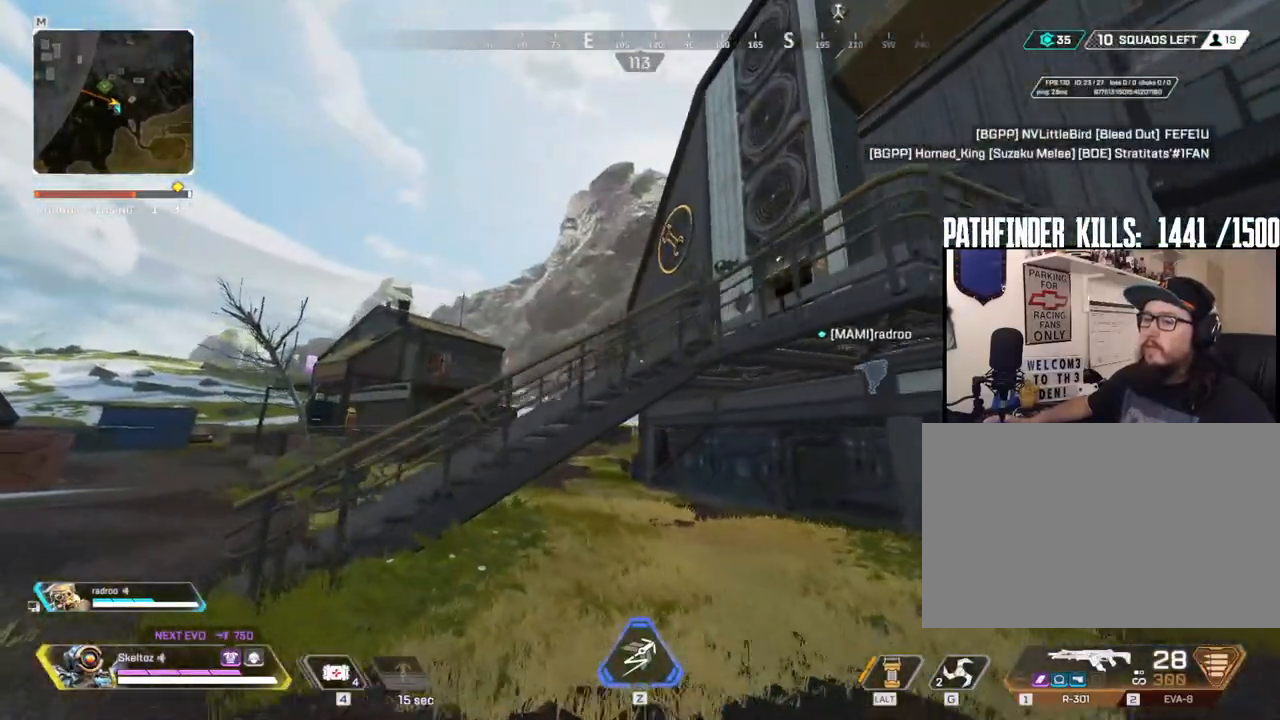
{"keys": ["a", "shift", "w"], "mouse": [], "events": []}
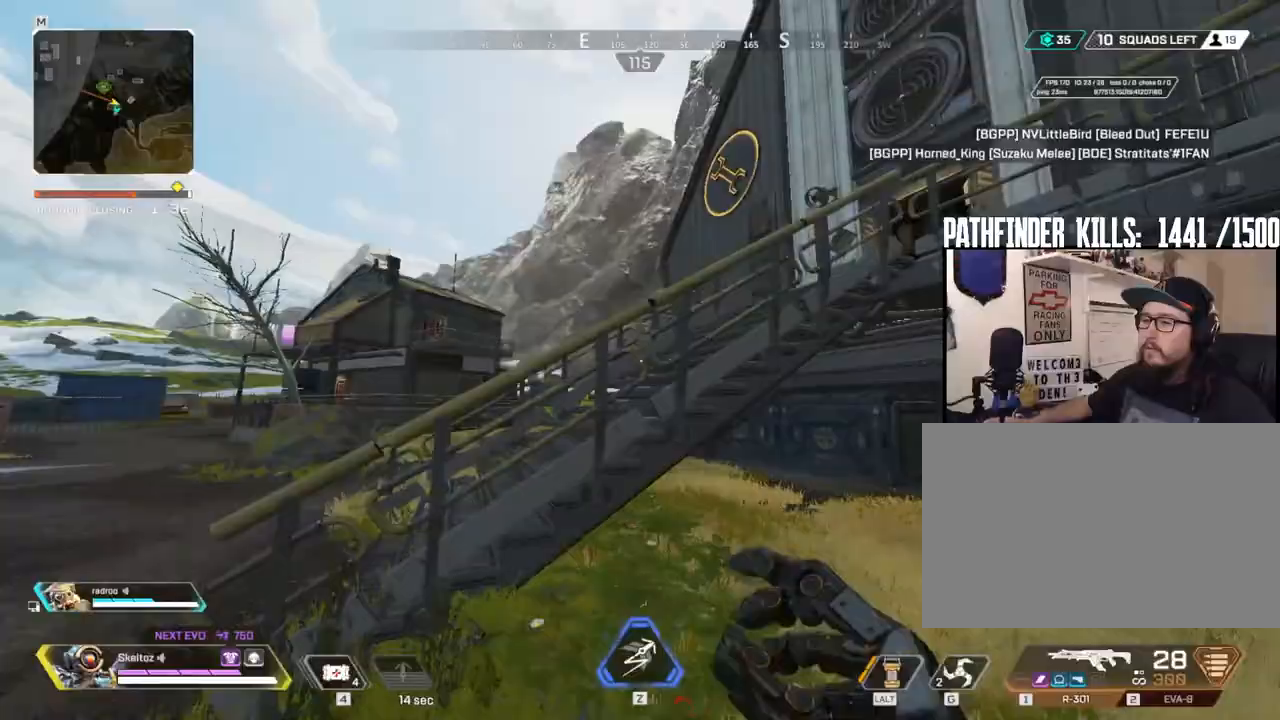
{"keys": ["w"], "mouse": [], "events": [[33, "space", "down"], [133, "a", "up"], [183, "shift", "up"], [267, "space", "up"]]}
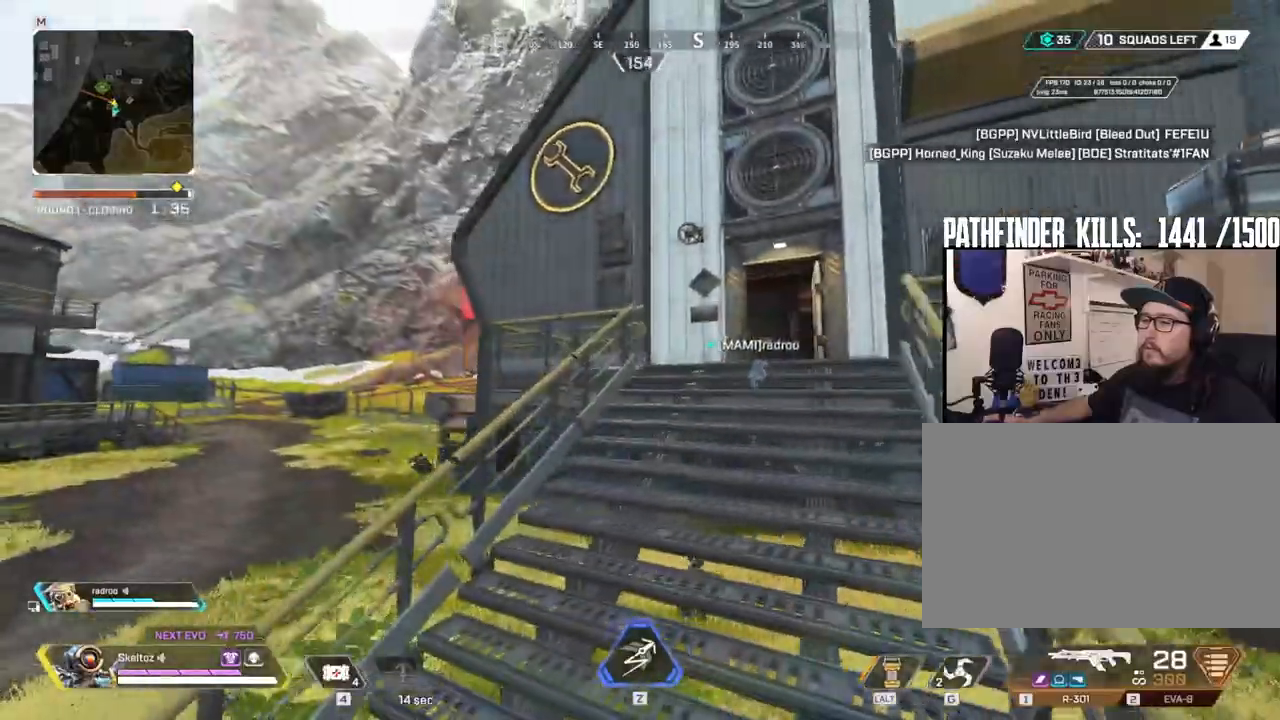
{"keys": ["shift", "w"], "mouse": [], "events": [[217, "shift", "down"]]}
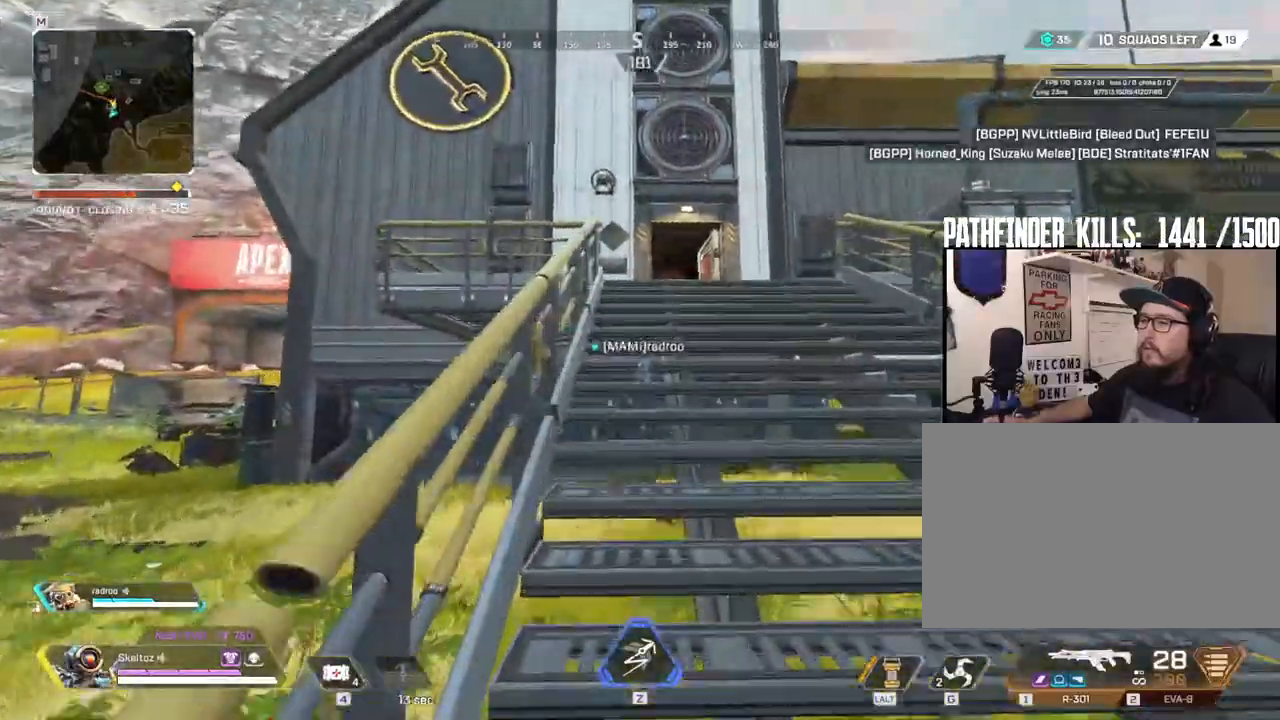
{"keys": ["shift", "w"], "mouse": [], "events": []}
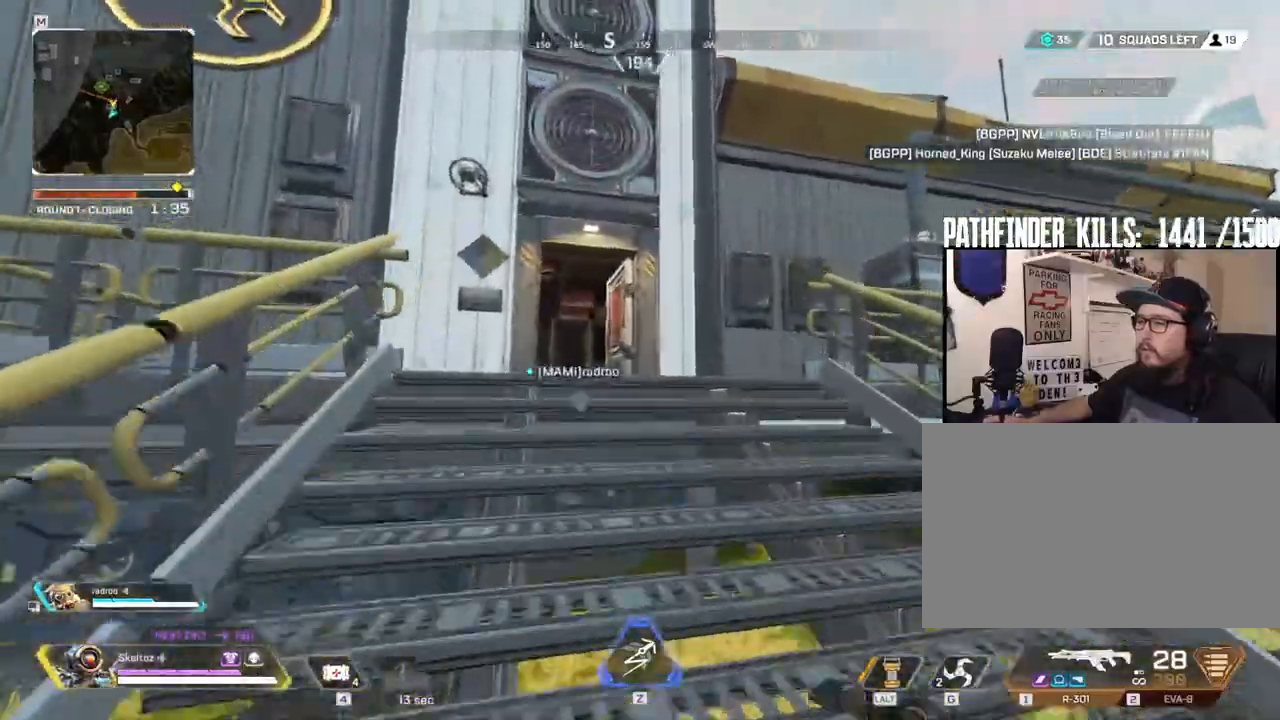
{"keys": ["shift", "w"], "mouse": ["left"], "events": [[483, "mouse_left", "down"]]}
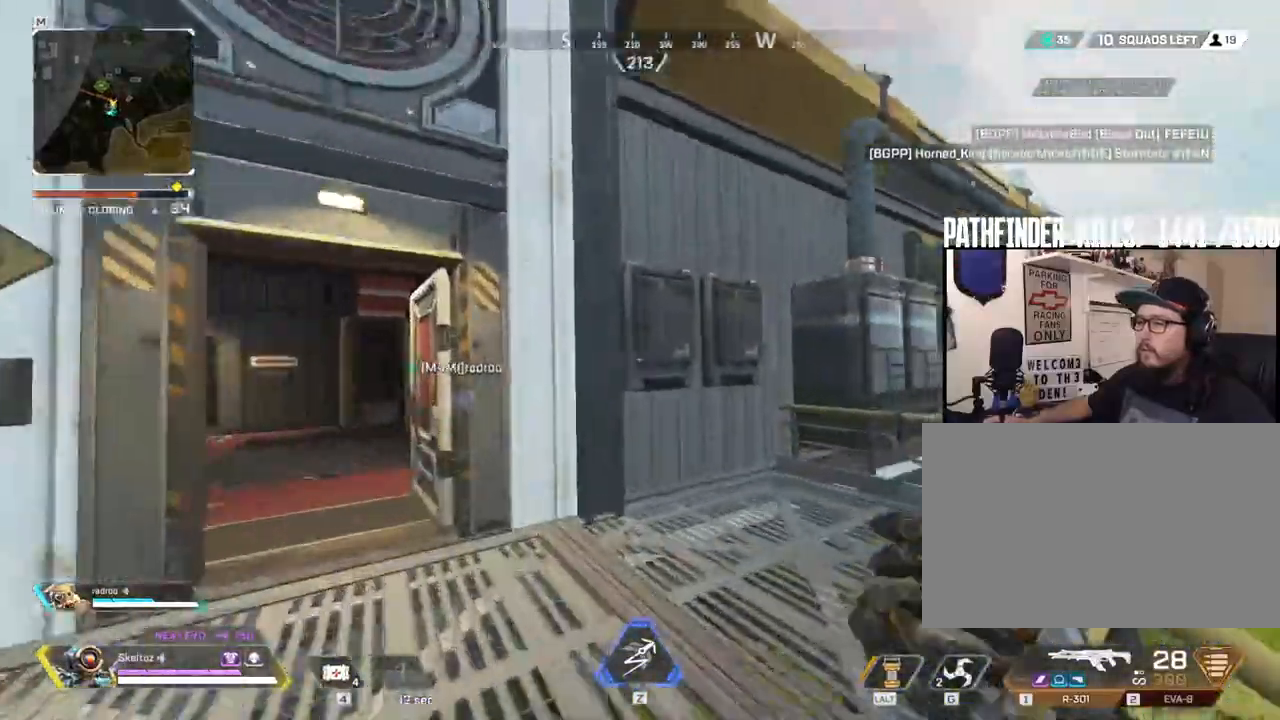
{"keys": ["d", "w"], "mouse": [], "events": [[67, "mouse_left", "up"], [100, "shift", "up"], [283, "d", "down"]]}
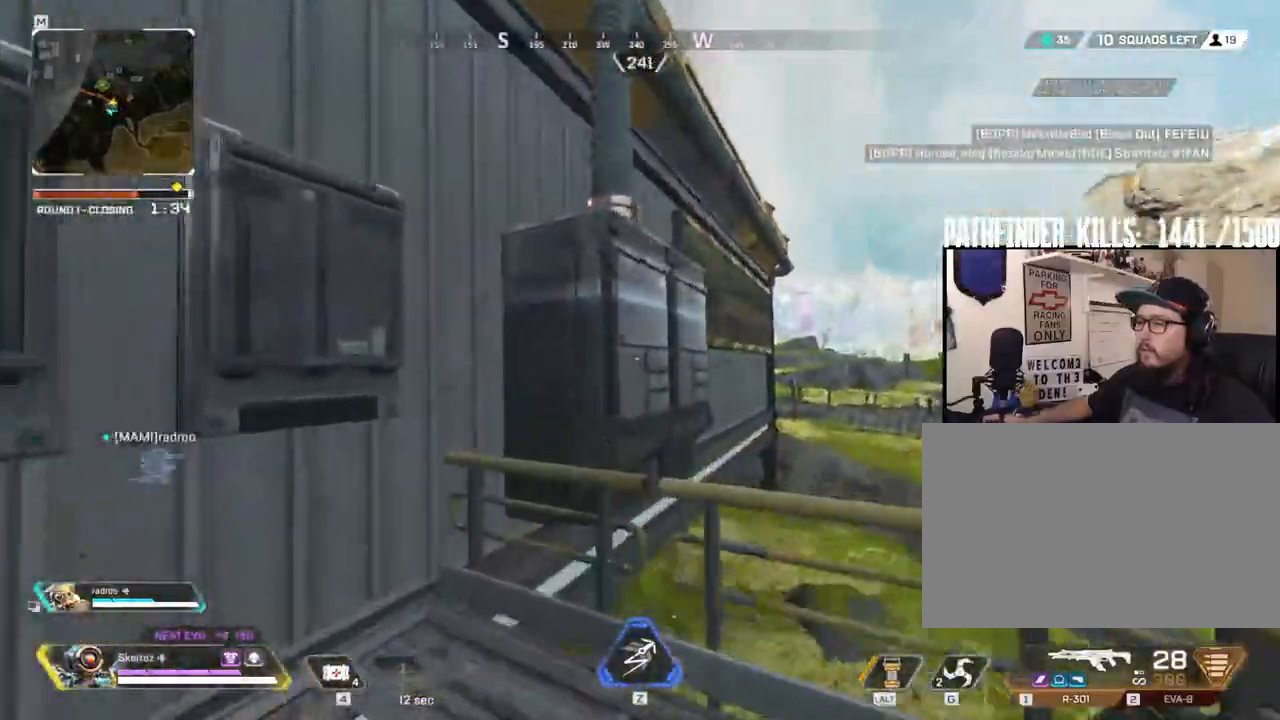
{"keys": [], "mouse": [], "events": [[17, "d", "up"], [67, "space", "down"], [117, "w", "up"], [167, "space", "up"]]}
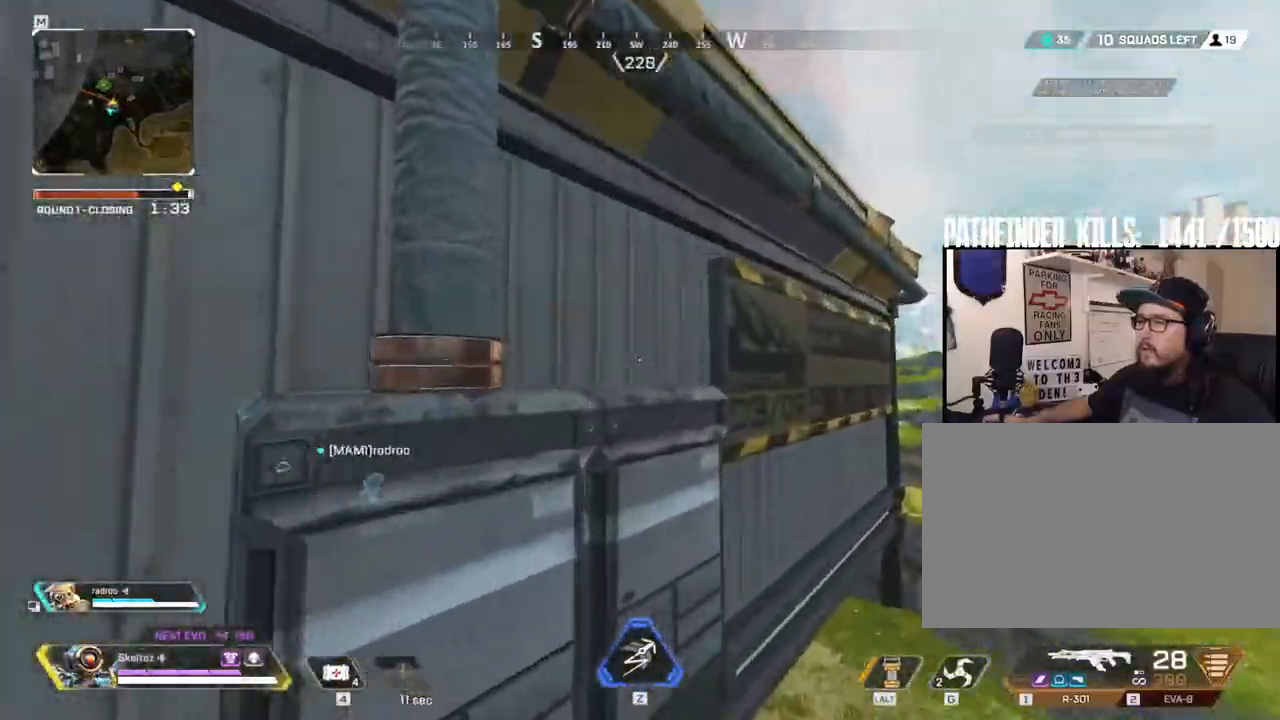
{"keys": ["a"], "mouse": [], "events": [[133, "a", "down"], [317, "s", "down"], [500, "s", "up"]]}
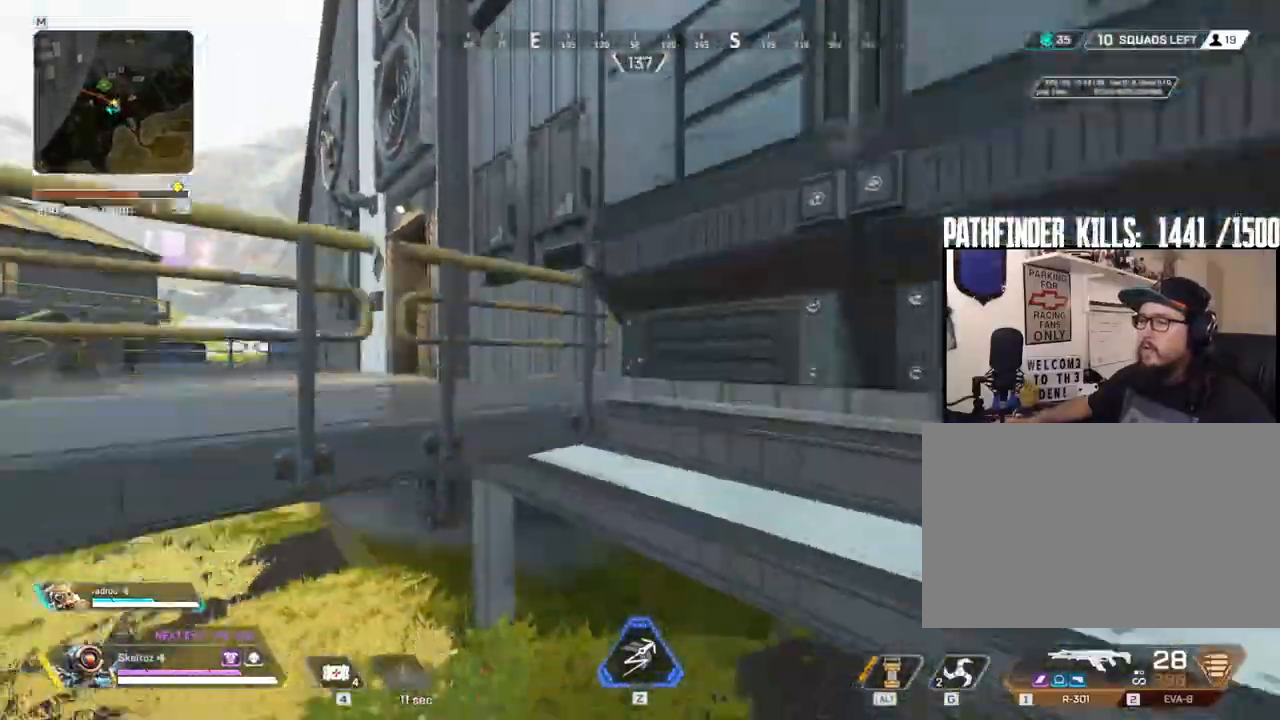
{"keys": ["a", "shift"], "mouse": [], "events": [[483, "shift", "down"]]}
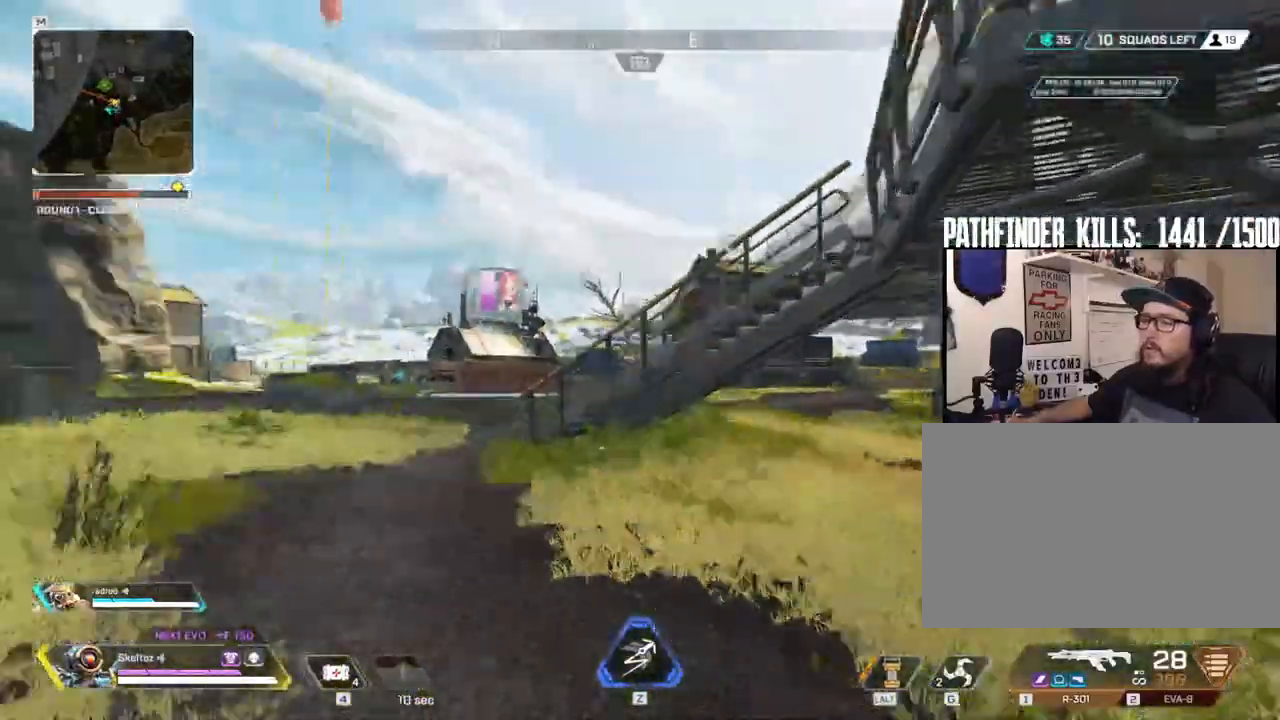
{"keys": ["shift", "w"], "mouse": [], "events": [[167, "w", "down"], [450, "a", "up"]]}
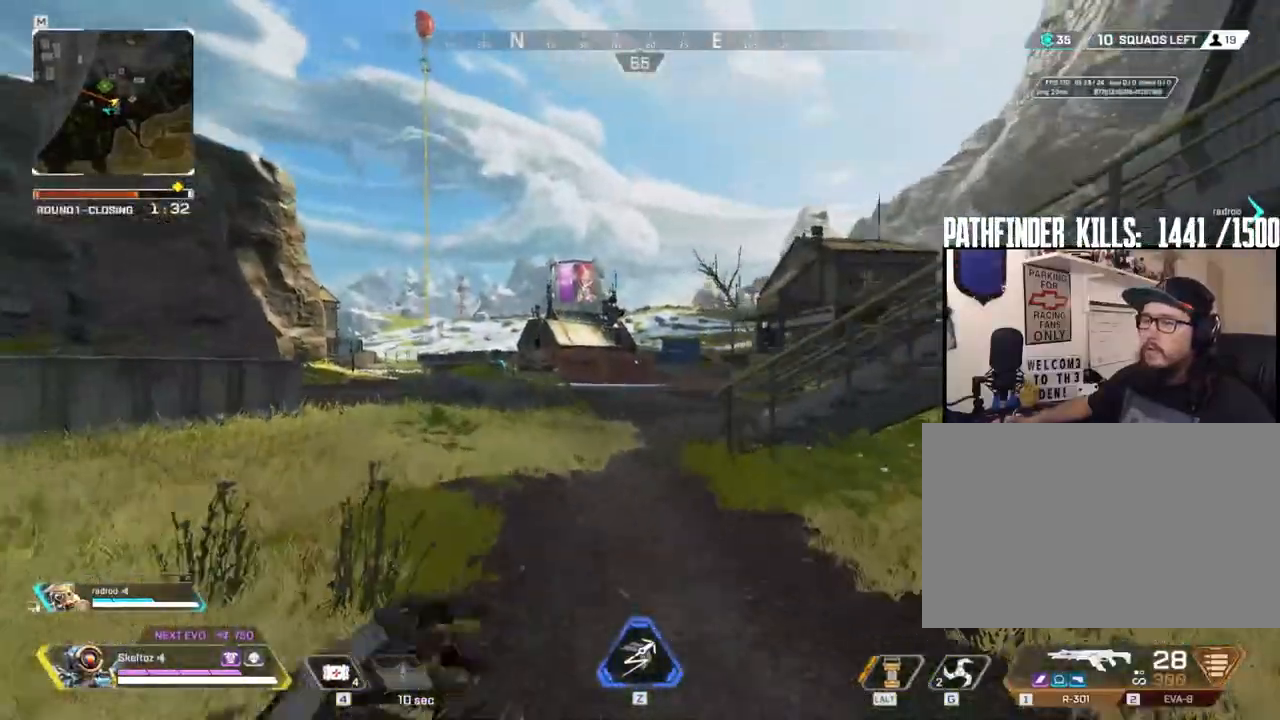
{"keys": ["shift", "space", "w"], "mouse": [], "events": [[500, "space", "down"]]}
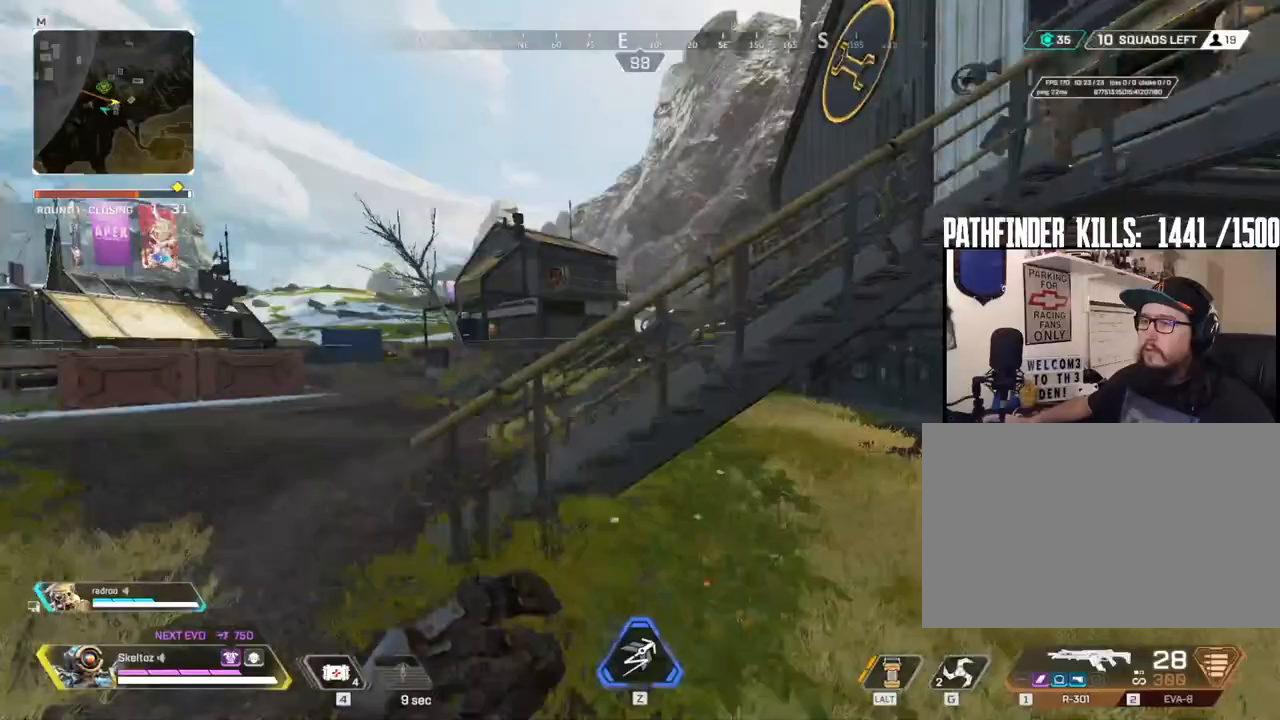
{"keys": ["w"], "mouse": [], "events": [[250, "shift", "up"], [433, "space", "up"]]}
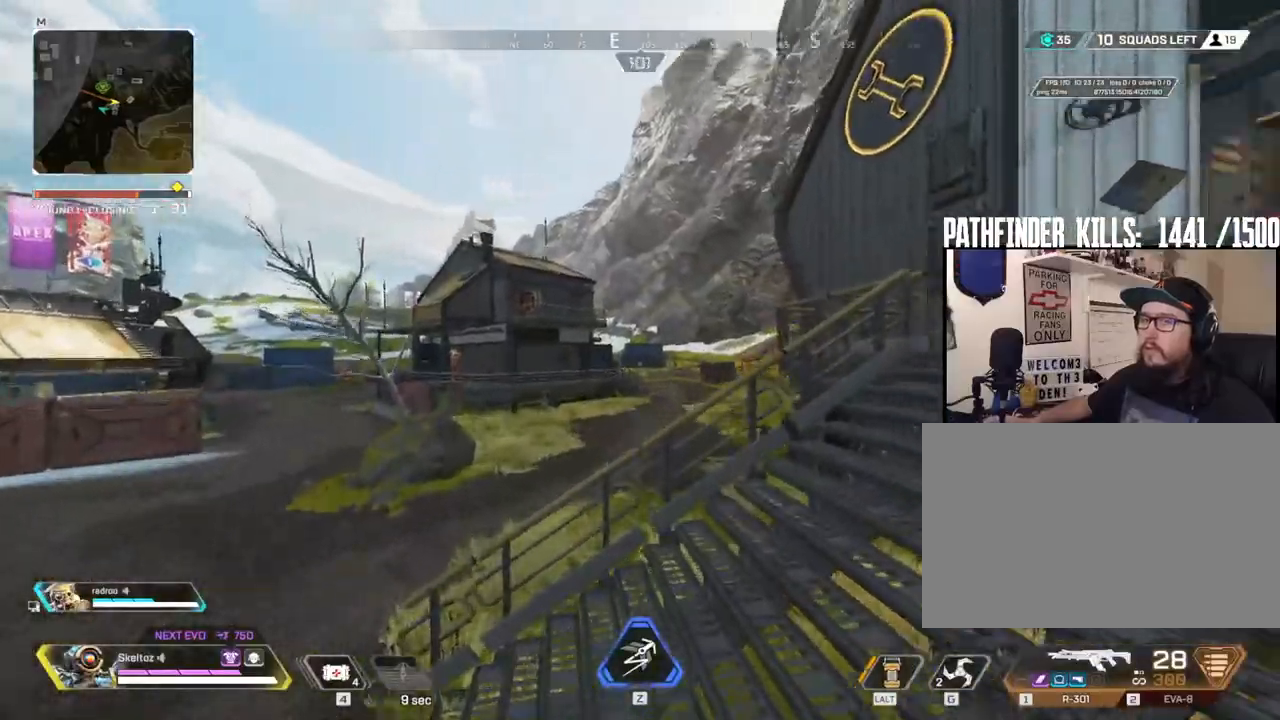
{"keys": ["w"], "mouse": [], "events": []}
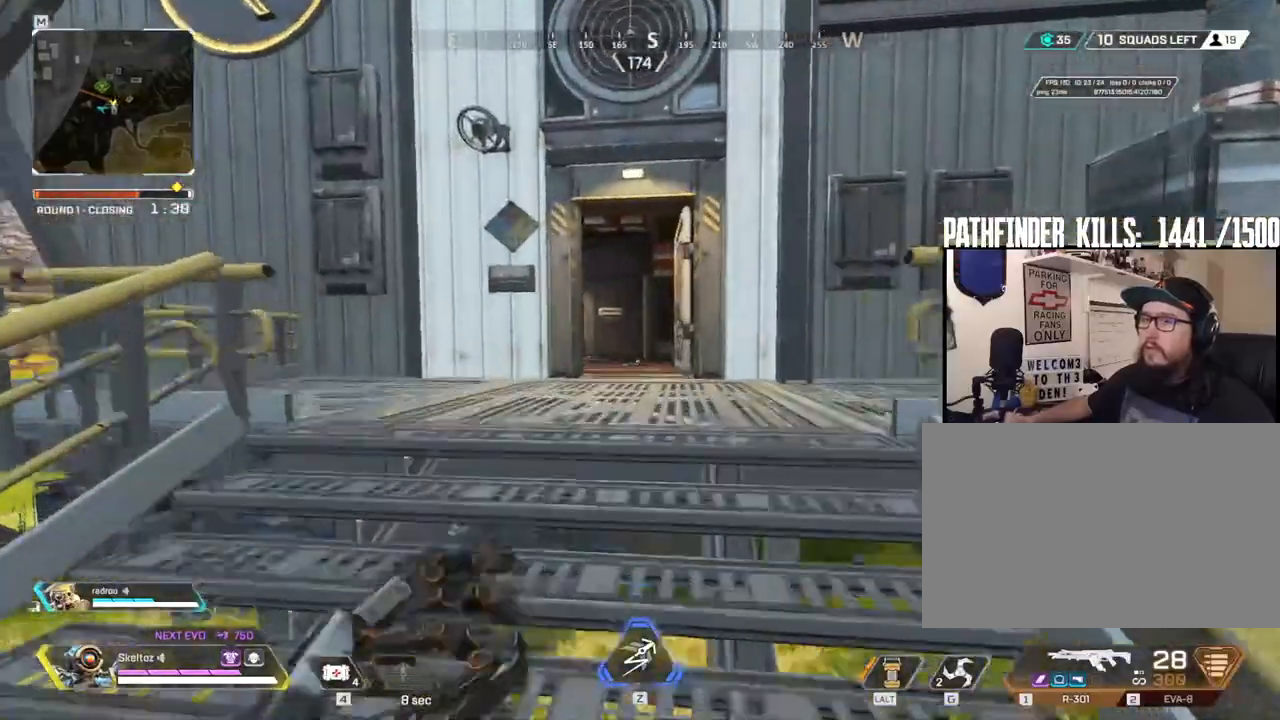
{"keys": ["w"], "mouse": [], "events": []}
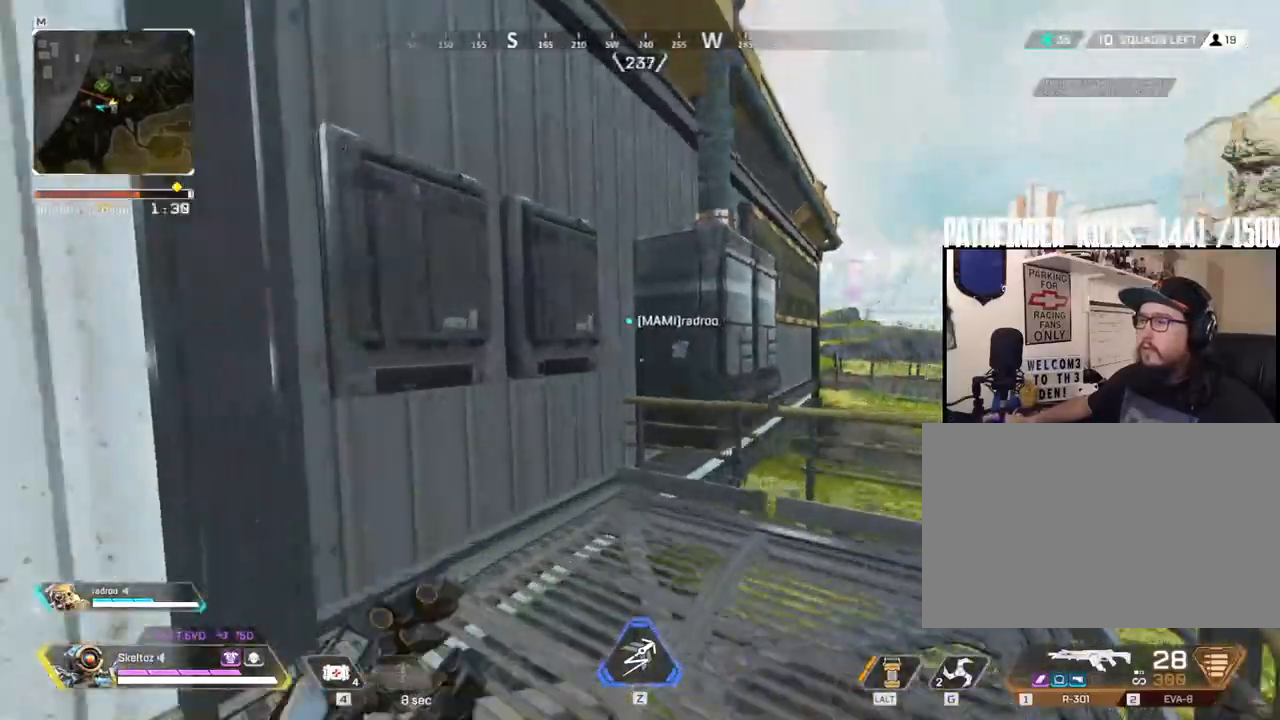
{"keys": [], "mouse": [], "events": [[50, "d", "down"], [333, "w", "up"], [383, "d", "up"]]}
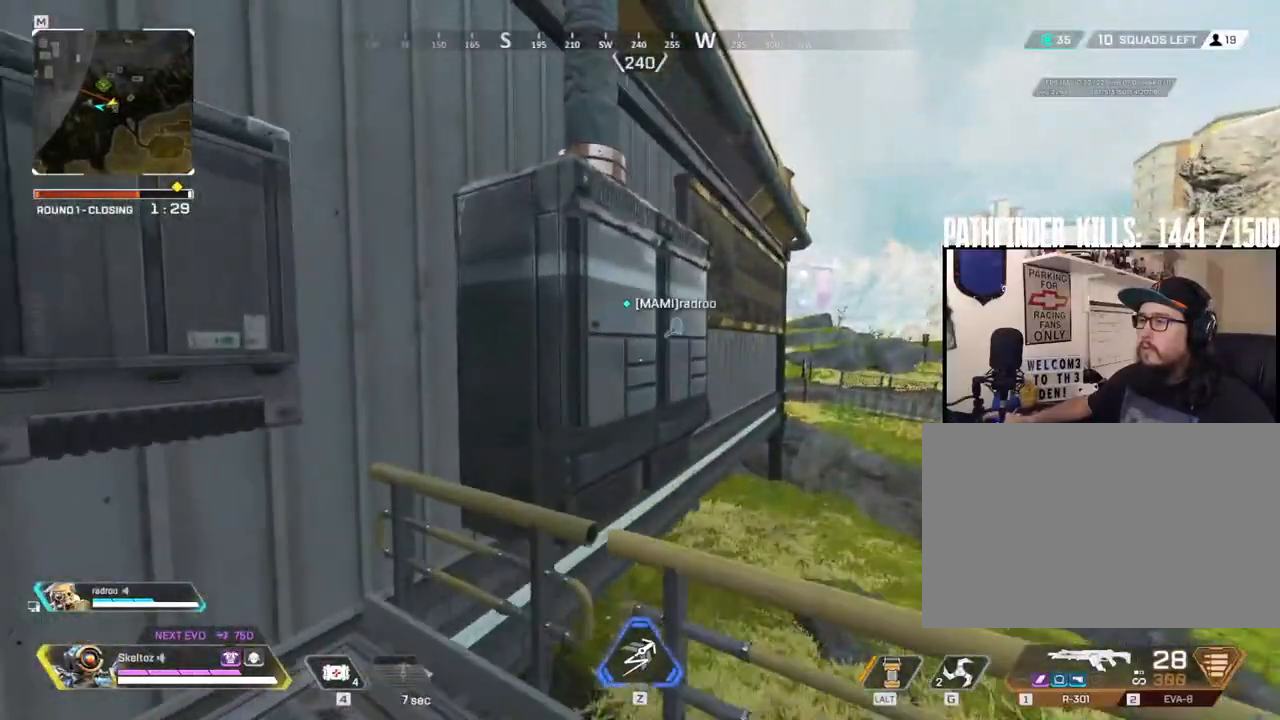
{"keys": [], "mouse": [], "events": [[267, "space", "down"], [400, "space", "up"]]}